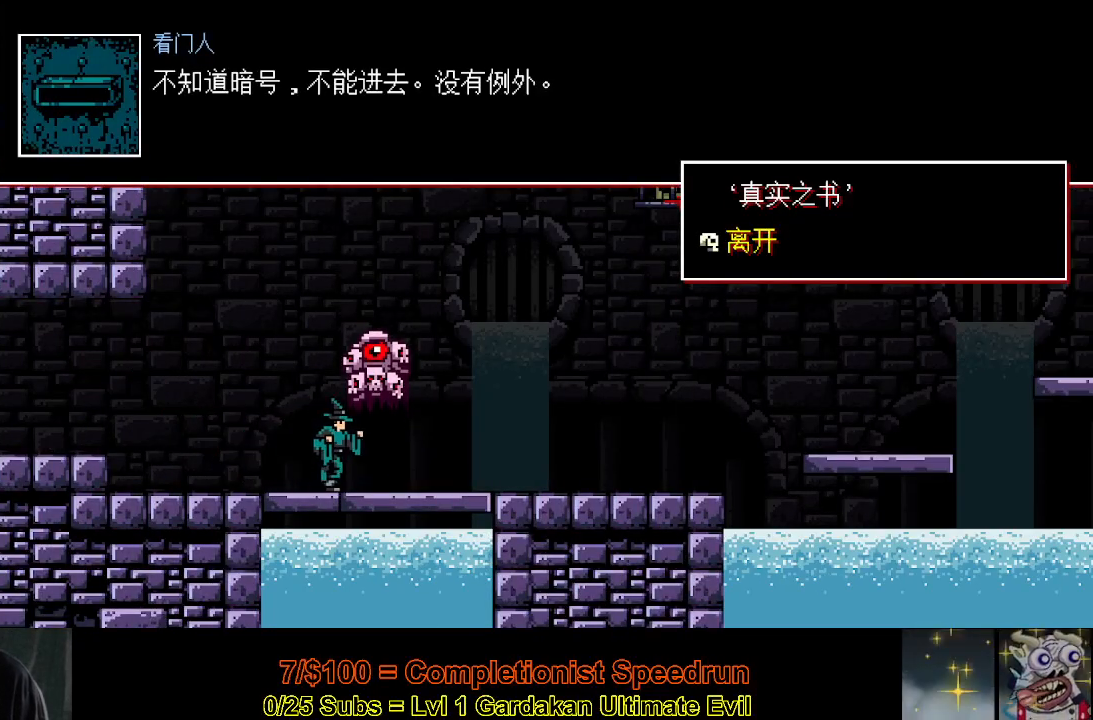
Gameplay with a controller (Xbox layout); each line is a JSON object with the inputs held at the frame after it. "events" lists button and stick changes between this image and that frame as [ms after this image, input, new state], when the widget could be followed in between. Not read: L3 R3 left_stick.
{"buttons": ["DPAD_RIGHT"], "right_stick": "center", "events": []}
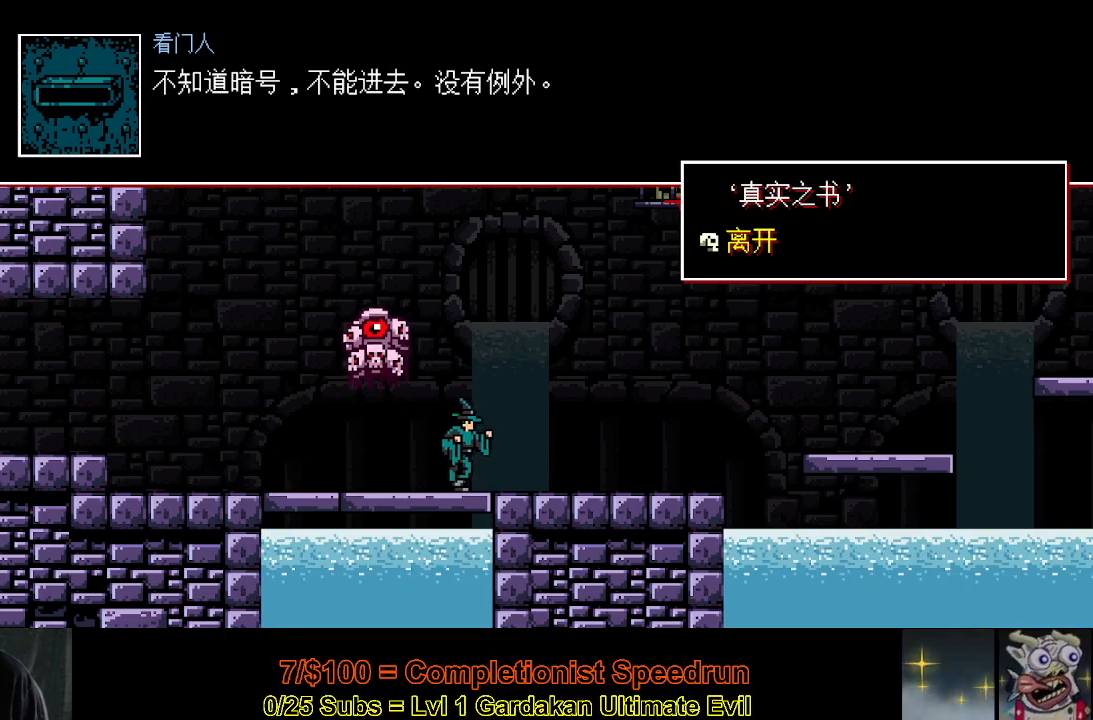
{"buttons": ["DPAD_RIGHT"], "right_stick": "center", "events": []}
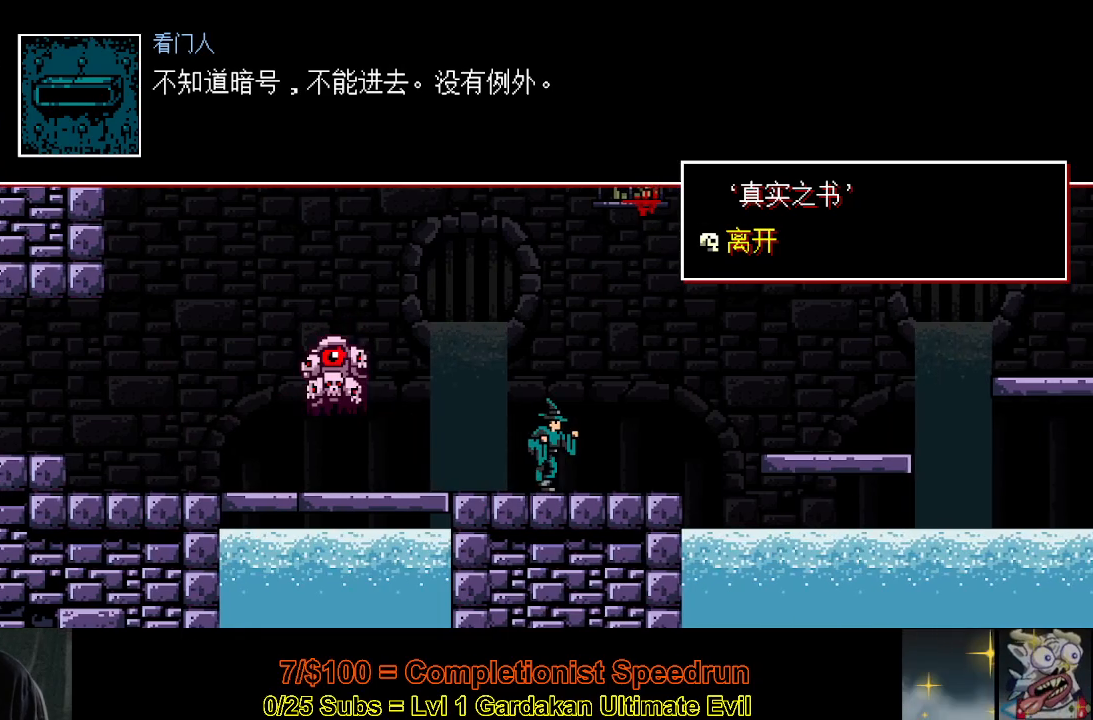
{"buttons": ["DPAD_RIGHT"], "right_stick": "center", "events": [[333, "Y", "down"], [467, "Y", "up"]]}
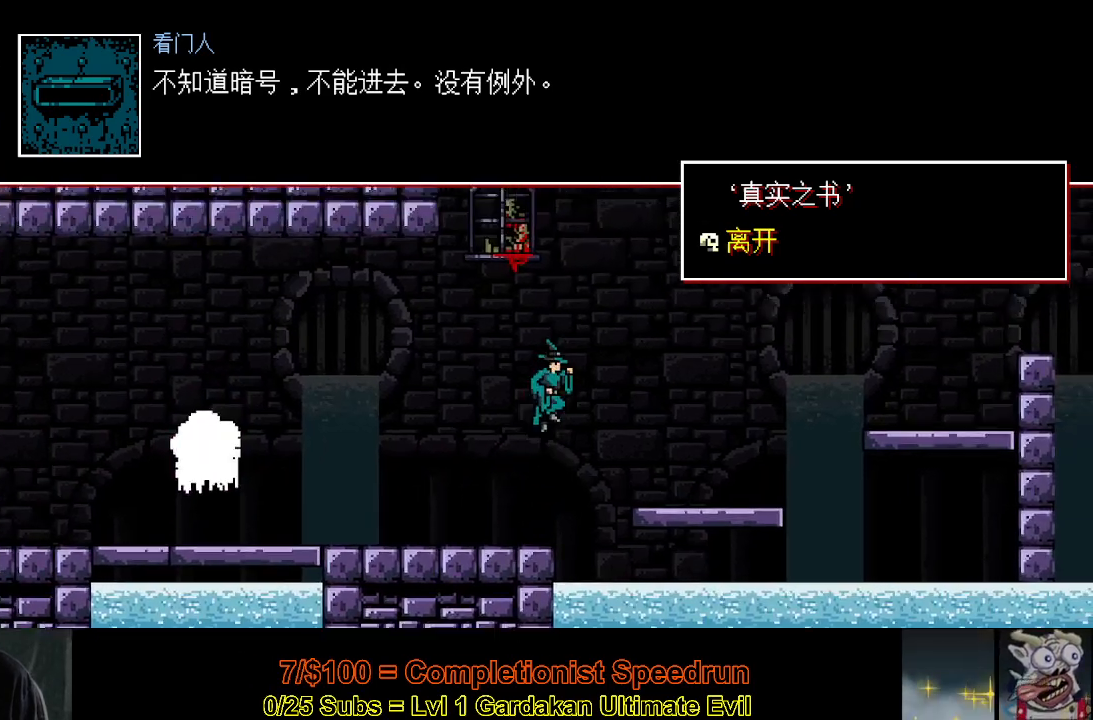
{"buttons": ["DPAD_RIGHT"], "right_stick": "center", "events": []}
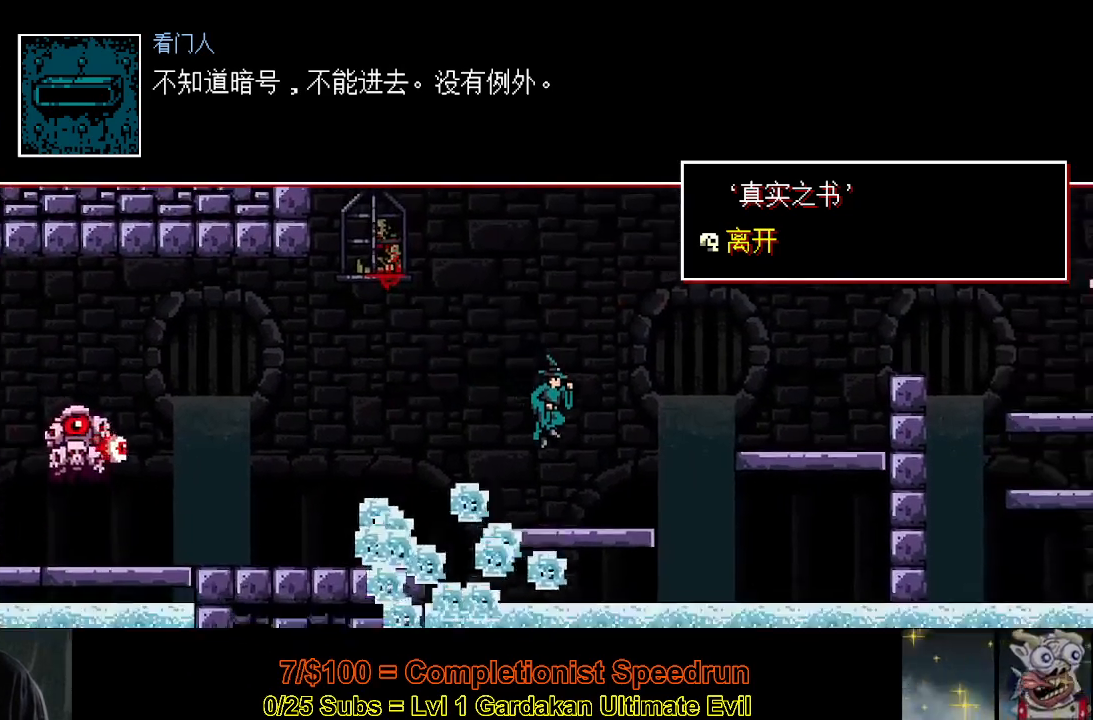
{"buttons": ["DPAD_RIGHT"], "right_stick": "center", "events": [[217, "Y", "down"], [300, "Y", "up"]]}
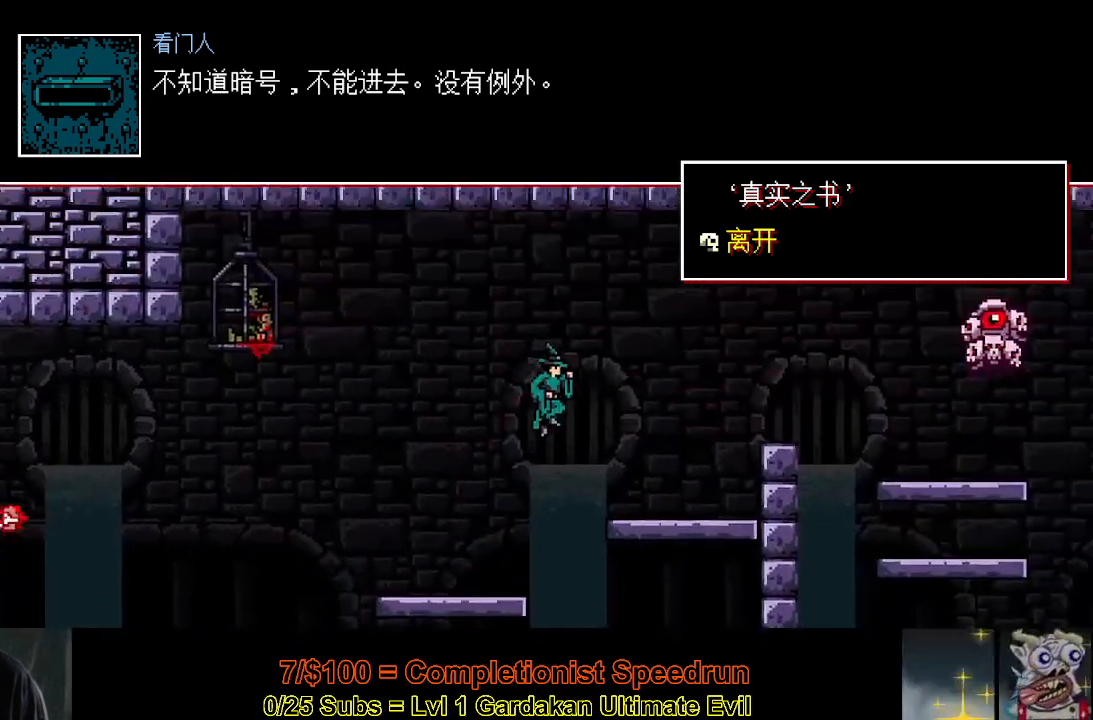
{"buttons": ["DPAD_RIGHT"], "right_stick": "center", "events": []}
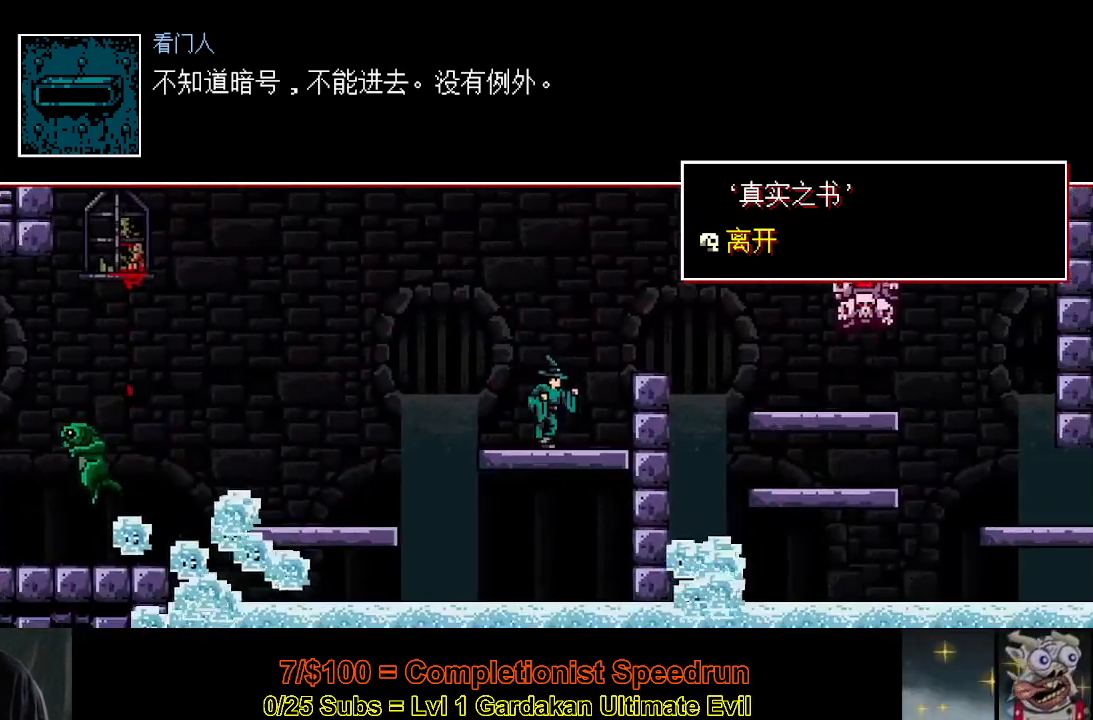
{"buttons": ["Y", "DPAD_RIGHT"], "right_stick": "center", "events": [[100, "R2", "down"], [217, "R2", "up"], [317, "Y", "down"], [417, "Y", "up"], [500, "Y", "down"]]}
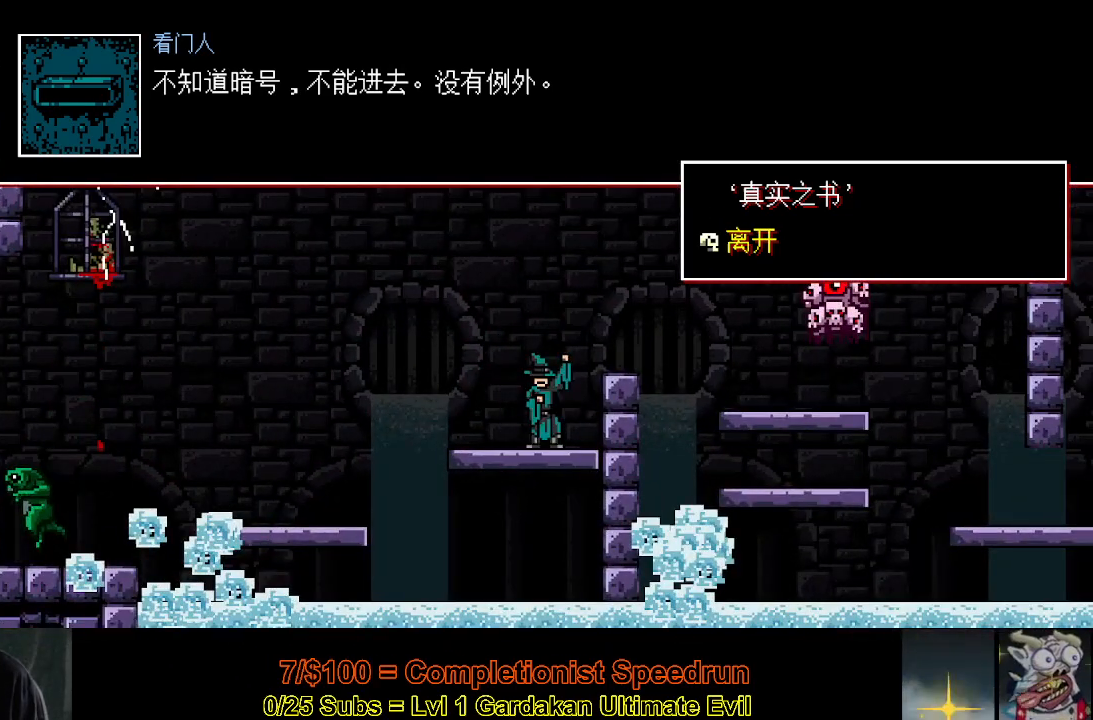
{"buttons": ["Y", "DPAD_RIGHT"], "right_stick": "center", "events": [[67, "Y", "up"], [150, "Y", "down"], [250, "Y", "up"], [333, "Y", "down"], [417, "Y", "up"], [500, "Y", "down"]]}
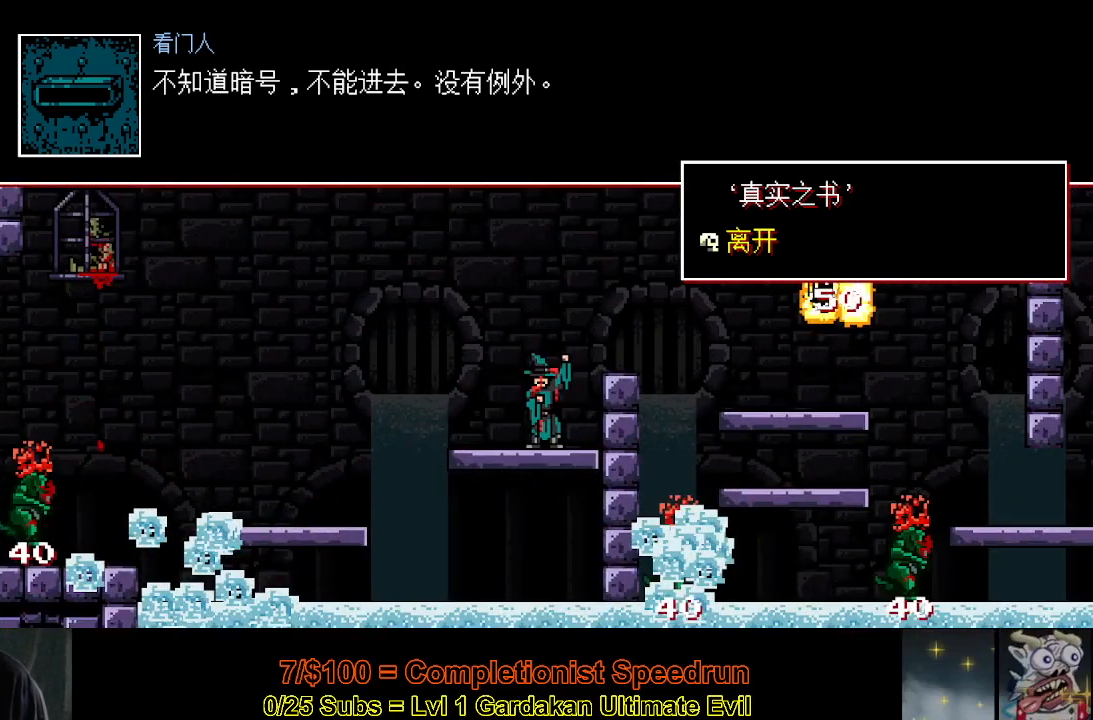
{"buttons": ["Y", "DPAD_RIGHT"], "right_stick": "center", "events": [[83, "Y", "up"], [167, "Y", "down"], [267, "Y", "up"], [350, "Y", "down"], [433, "Y", "up"], [500, "Y", "down"]]}
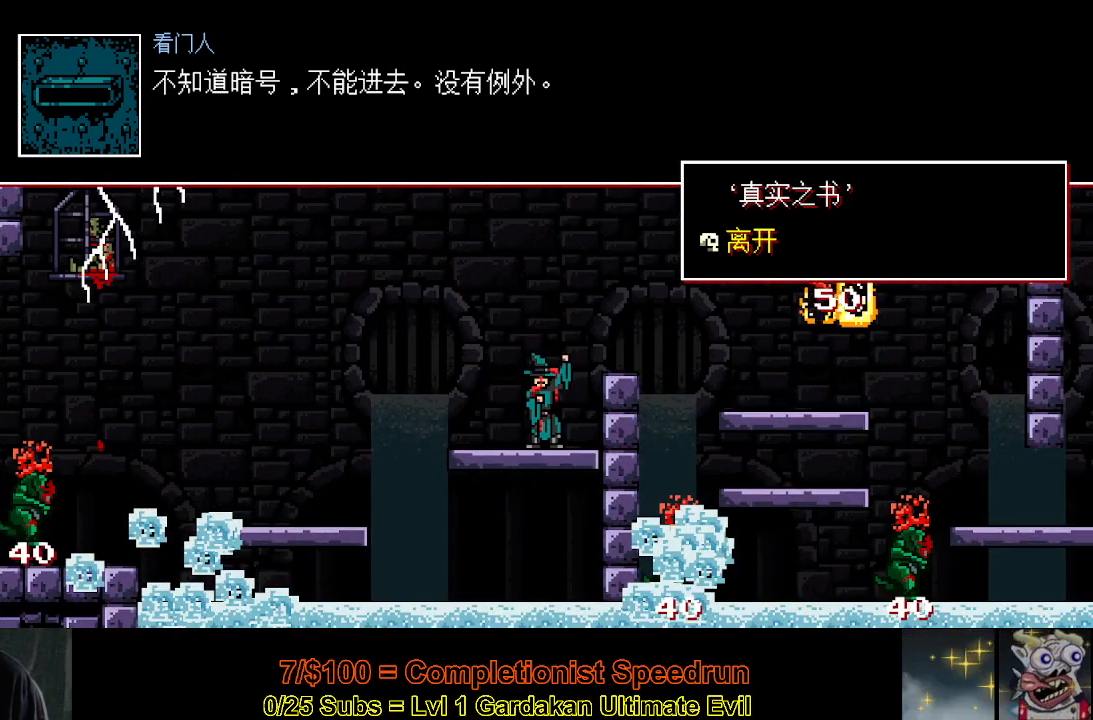
{"buttons": ["DPAD_RIGHT"], "right_stick": "center", "events": [[100, "Y", "up"], [167, "Y", "down"], [267, "Y", "up"], [317, "Y", "down"], [467, "Y", "up"]]}
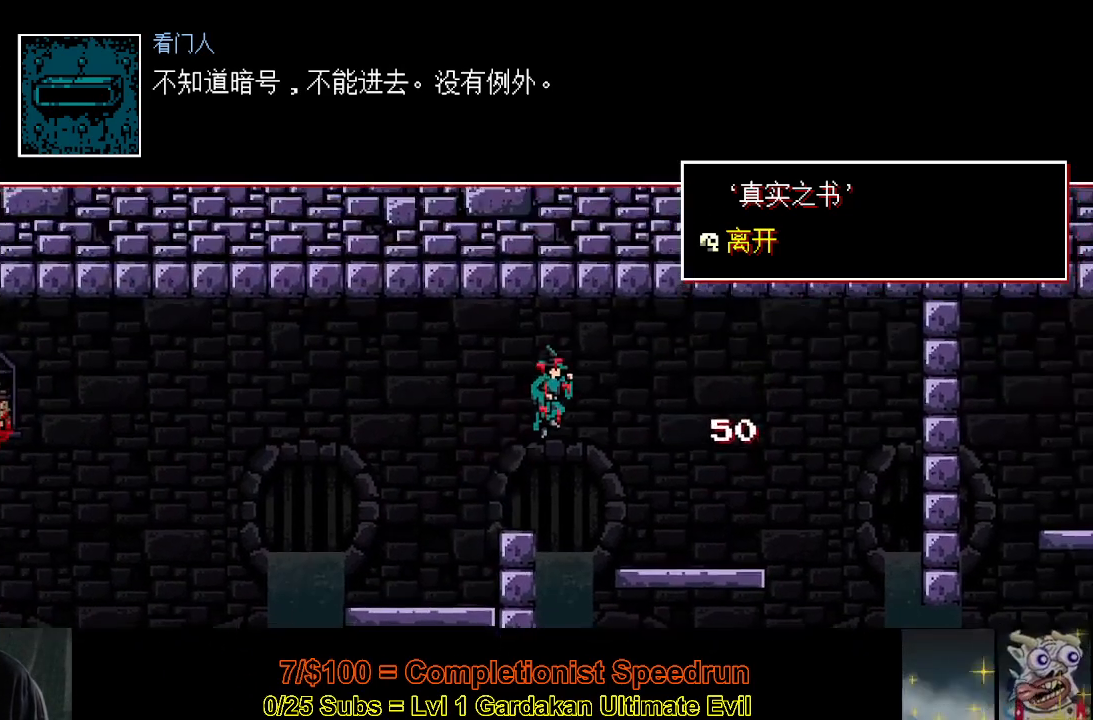
{"buttons": ["DPAD_RIGHT"], "right_stick": "center", "events": []}
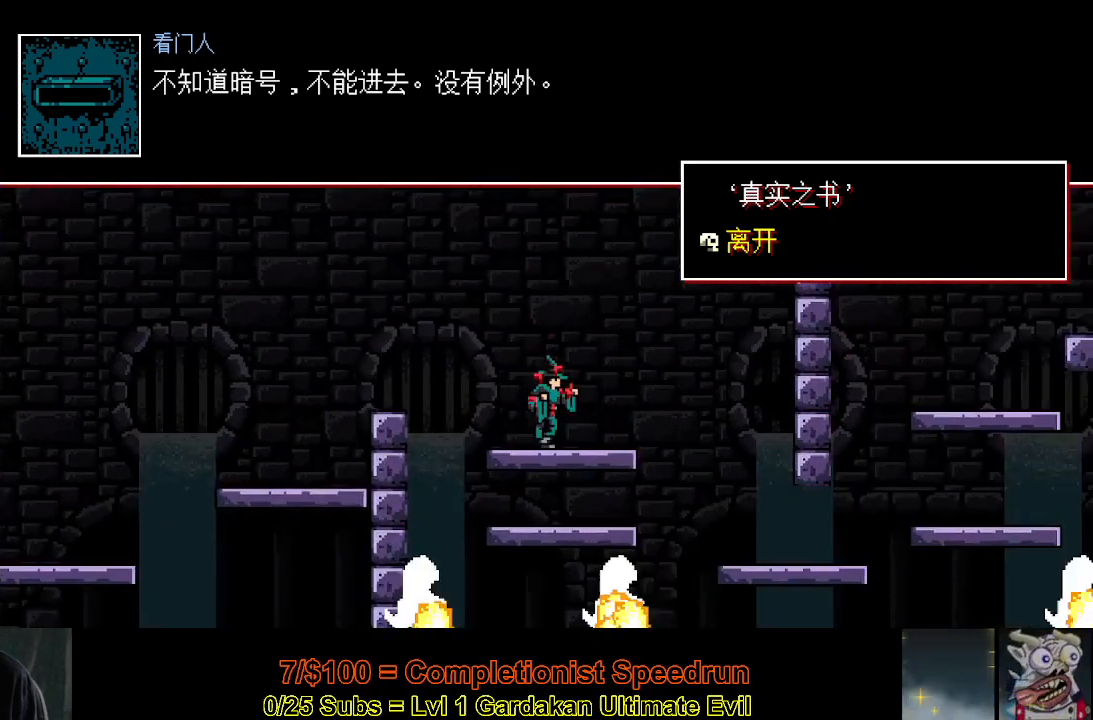
{"buttons": ["DPAD_RIGHT"], "right_stick": "center", "events": []}
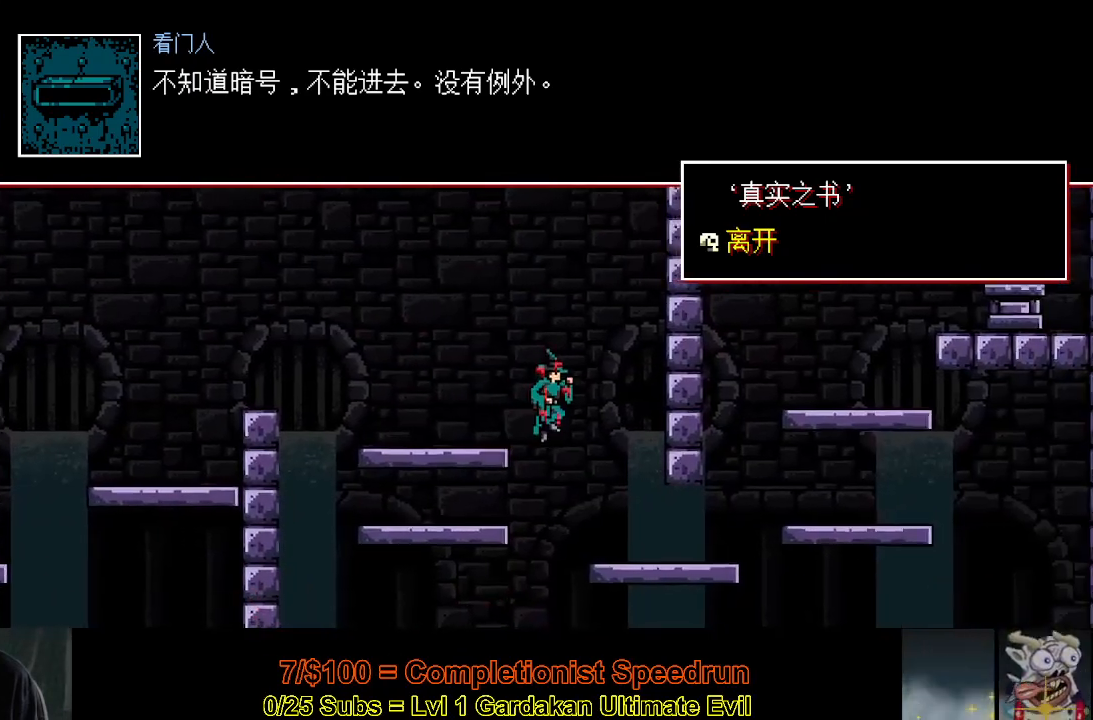
{"buttons": ["DPAD_RIGHT"], "right_stick": "center", "events": []}
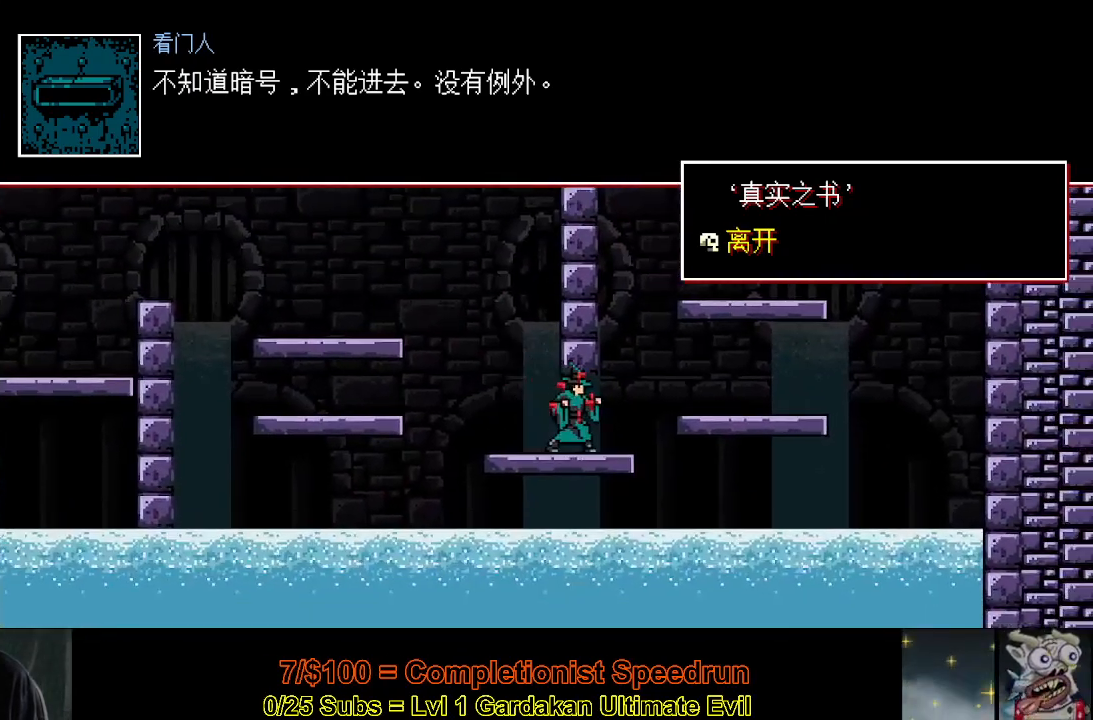
{"buttons": ["DPAD_RIGHT"], "right_stick": "center", "events": [[200, "Y", "down"], [350, "Y", "up"]]}
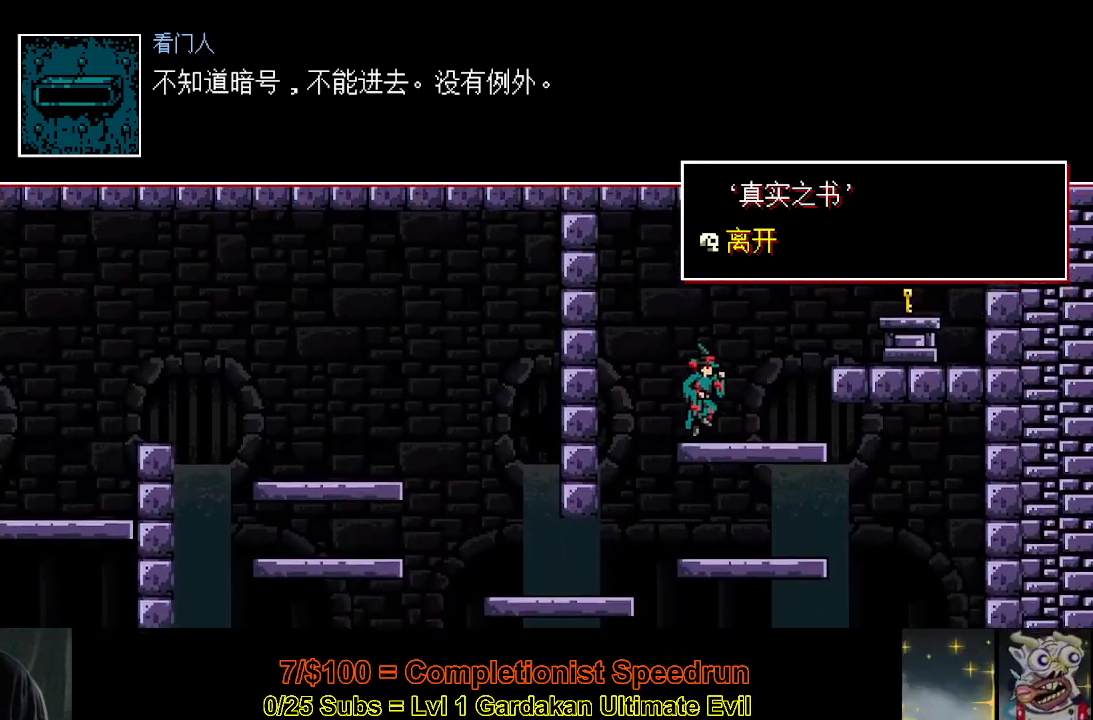
{"buttons": ["DPAD_RIGHT"], "right_stick": "center", "events": [[267, "Y", "down"], [383, "Y", "up"]]}
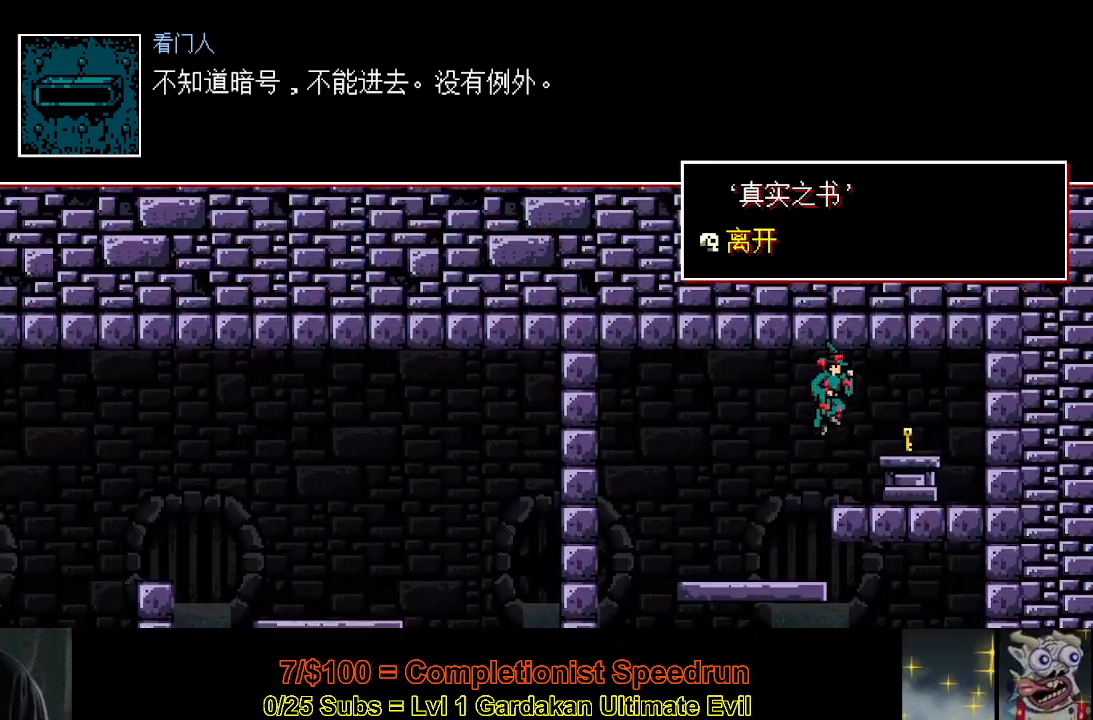
{"buttons": ["DPAD_LEFT"], "right_stick": "center", "events": [[283, "DPAD_RIGHT", "up"], [383, "DPAD_LEFT", "down"]]}
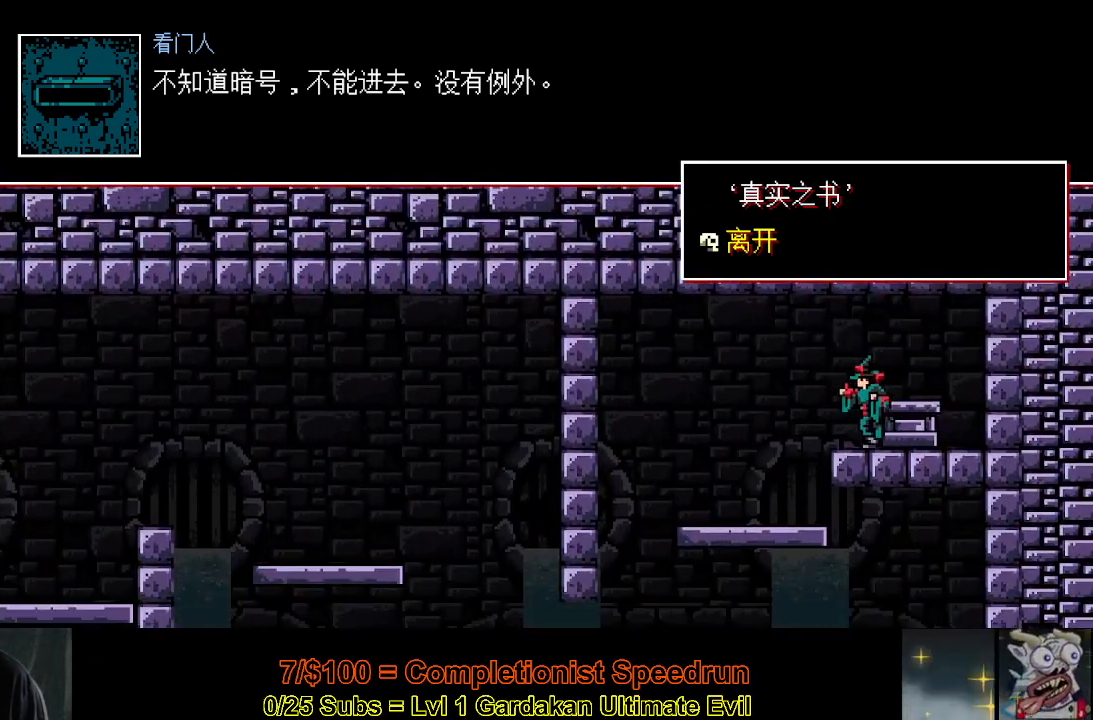
{"buttons": ["DPAD_LEFT"], "right_stick": "center", "events": []}
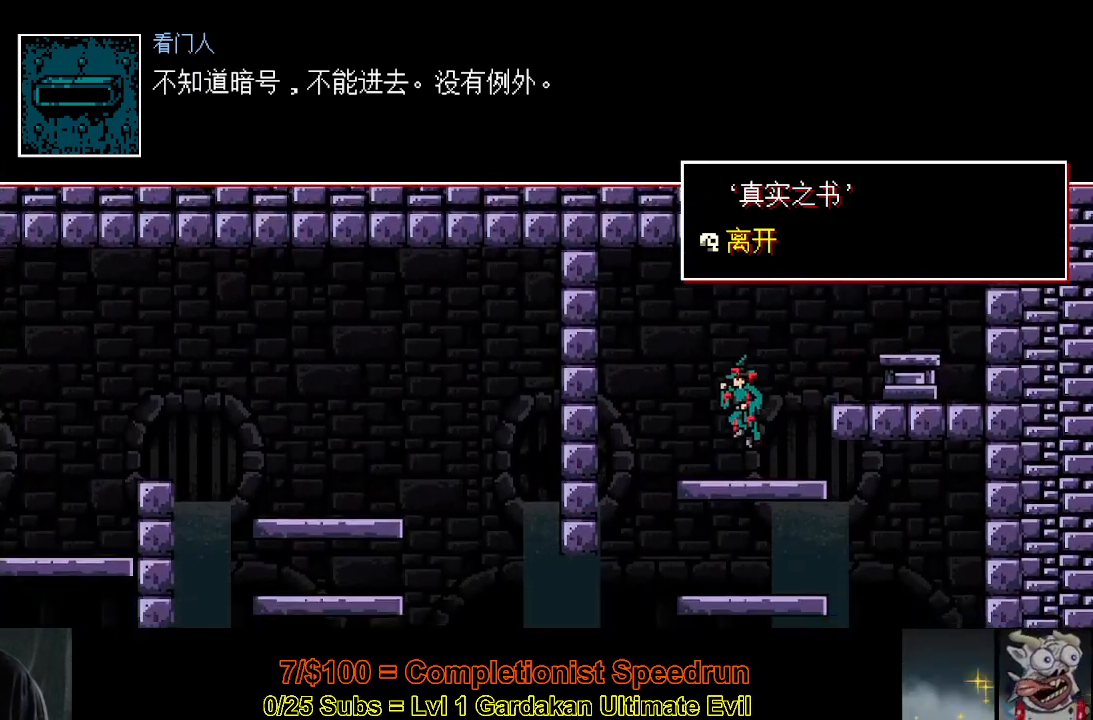
{"buttons": ["DPAD_LEFT"], "right_stick": "center", "events": []}
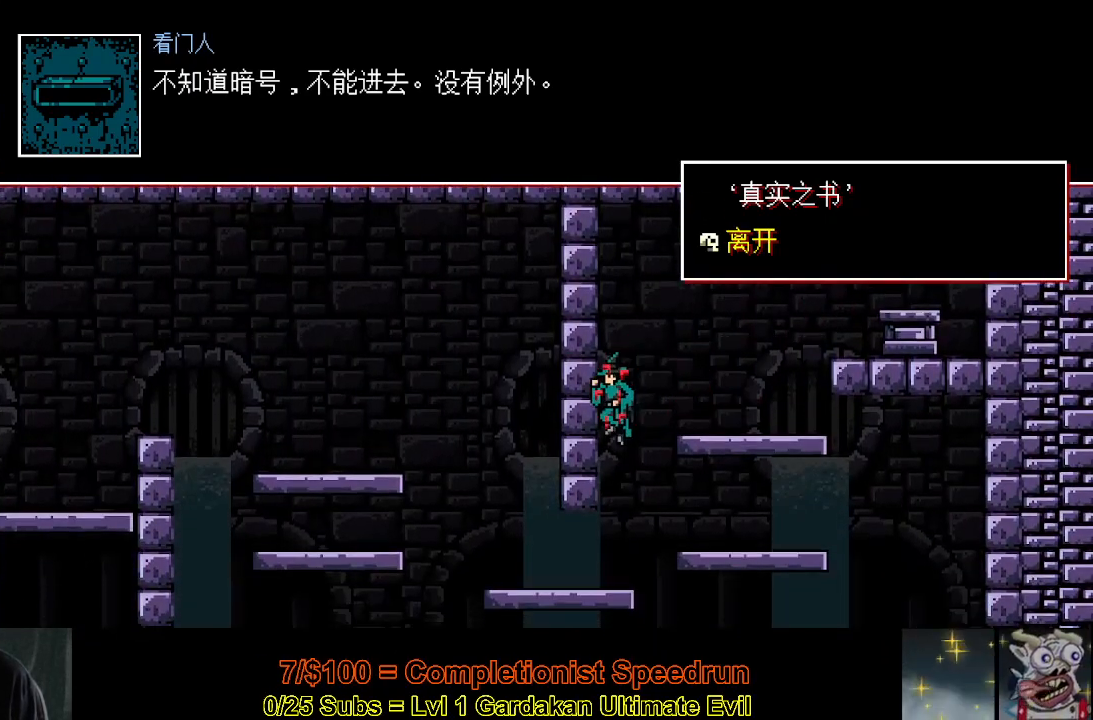
{"buttons": ["DPAD_LEFT"], "right_stick": "center", "events": []}
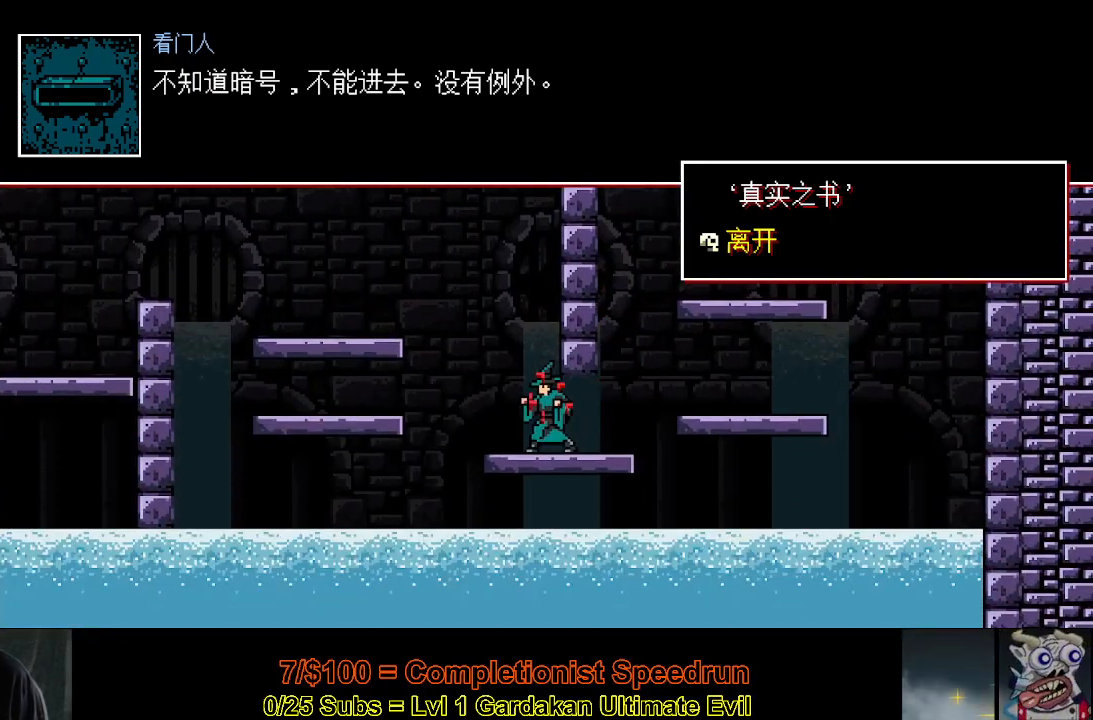
{"buttons": ["DPAD_LEFT"], "right_stick": "center", "events": [[150, "Y", "down"], [350, "Y", "up"]]}
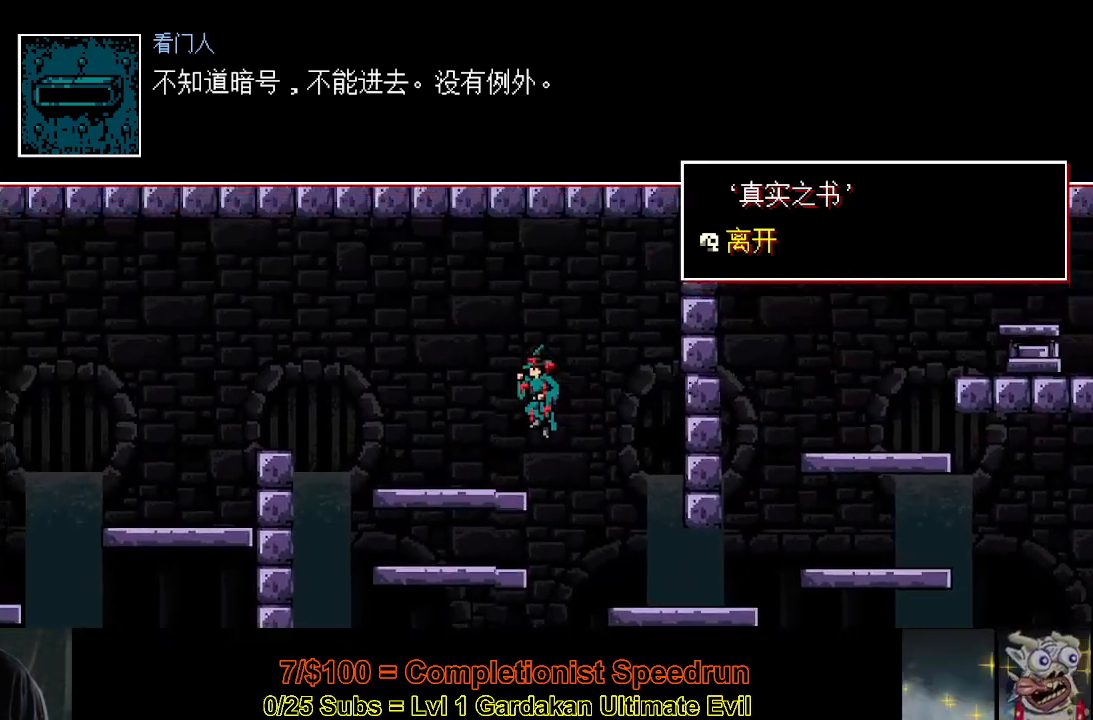
{"buttons": ["Y", "DPAD_LEFT"], "right_stick": "center", "events": [[467, "Y", "down"]]}
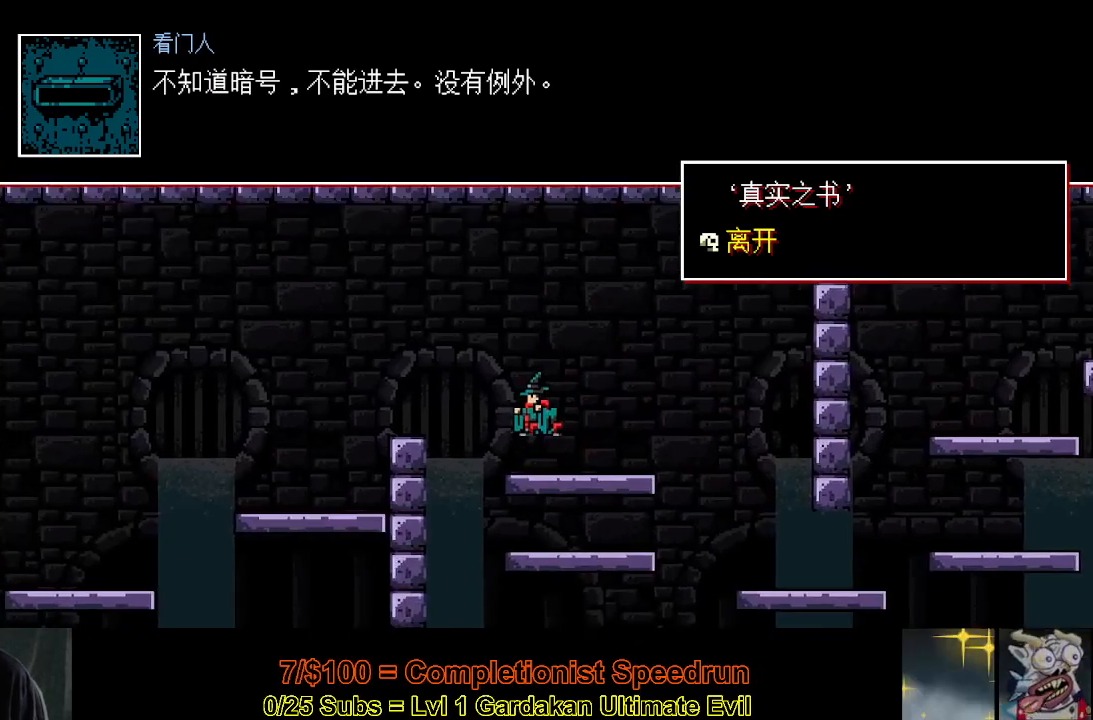
{"buttons": ["DPAD_LEFT"], "right_stick": "center", "events": [[117, "Y", "up"]]}
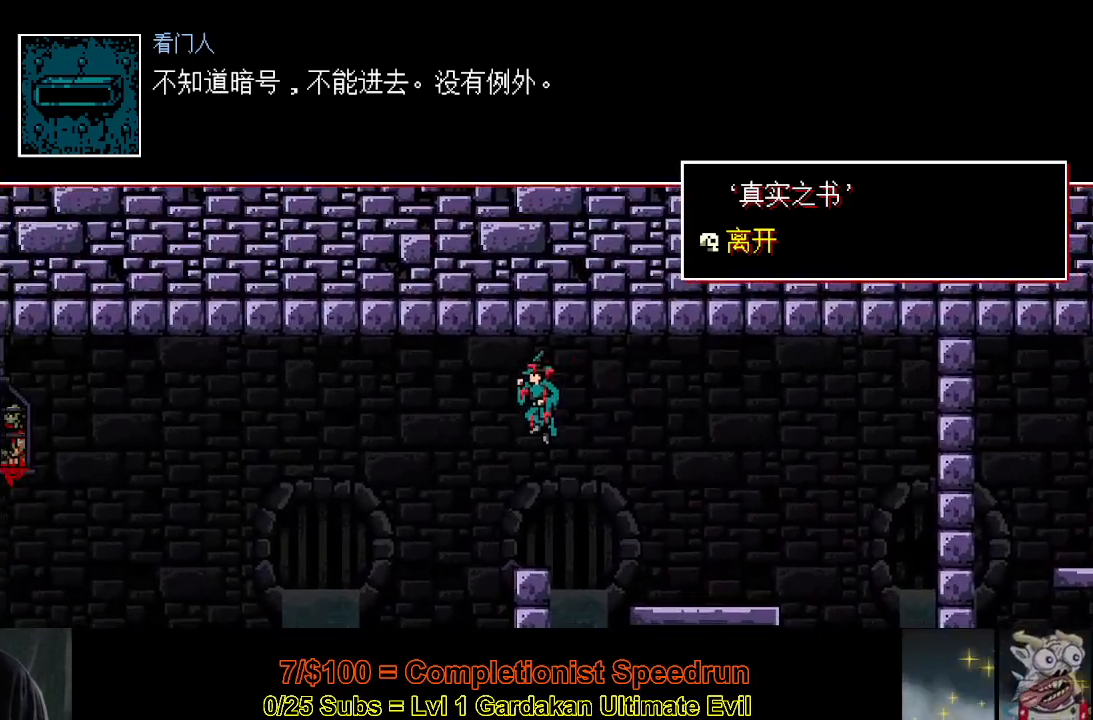
{"buttons": ["DPAD_LEFT"], "right_stick": "center", "events": []}
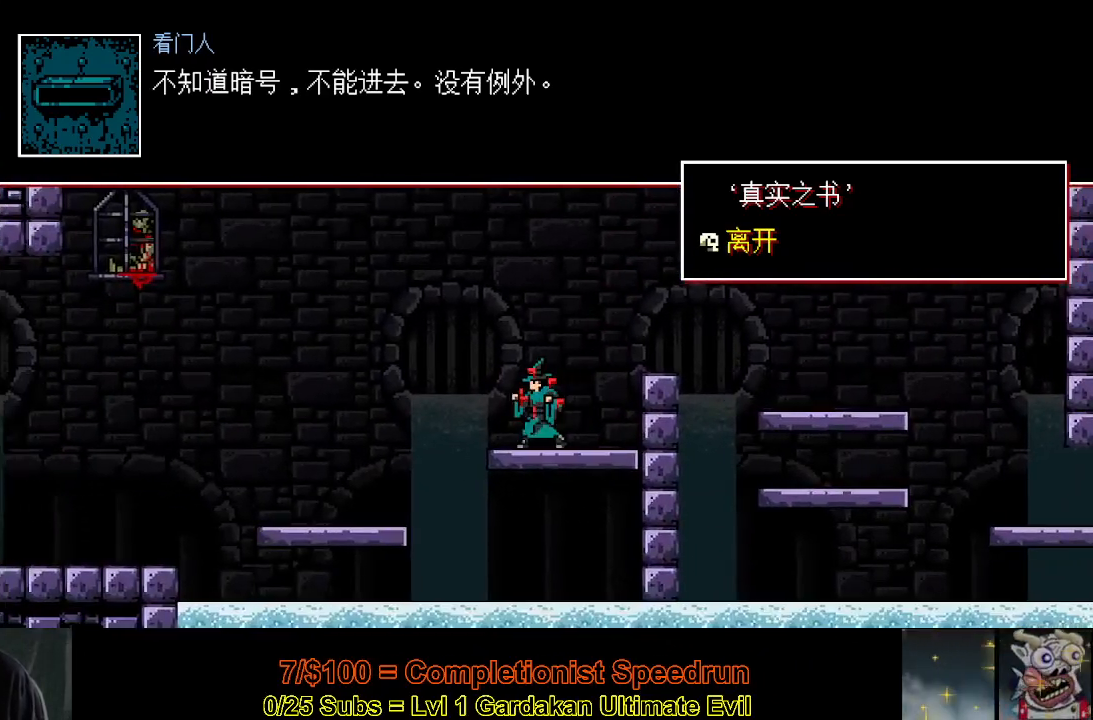
{"buttons": ["DPAD_LEFT"], "right_stick": "center", "events": []}
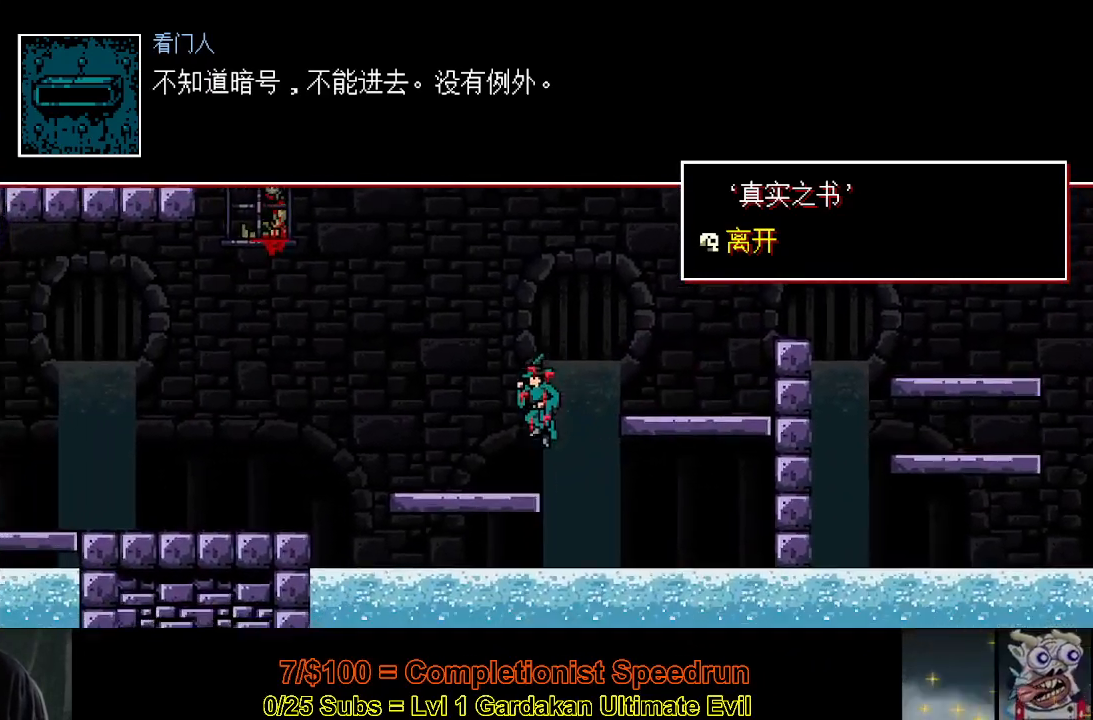
{"buttons": ["DPAD_LEFT"], "right_stick": "center", "events": []}
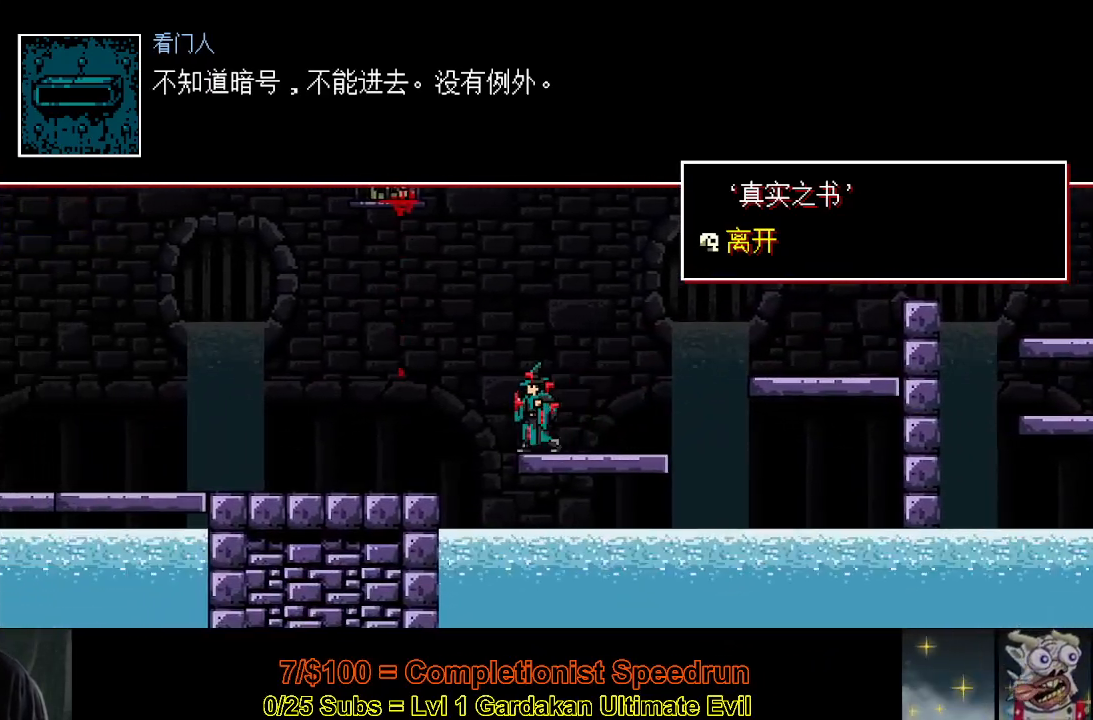
{"buttons": ["DPAD_LEFT"], "right_stick": "center", "events": []}
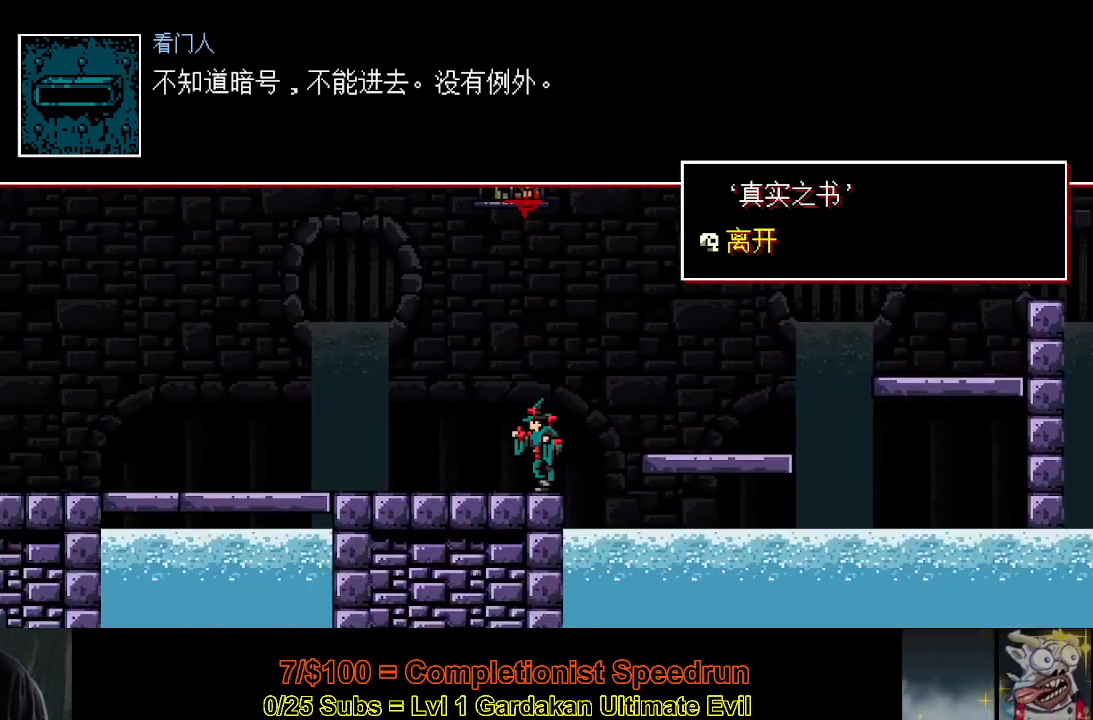
{"buttons": ["DPAD_LEFT"], "right_stick": "center", "events": []}
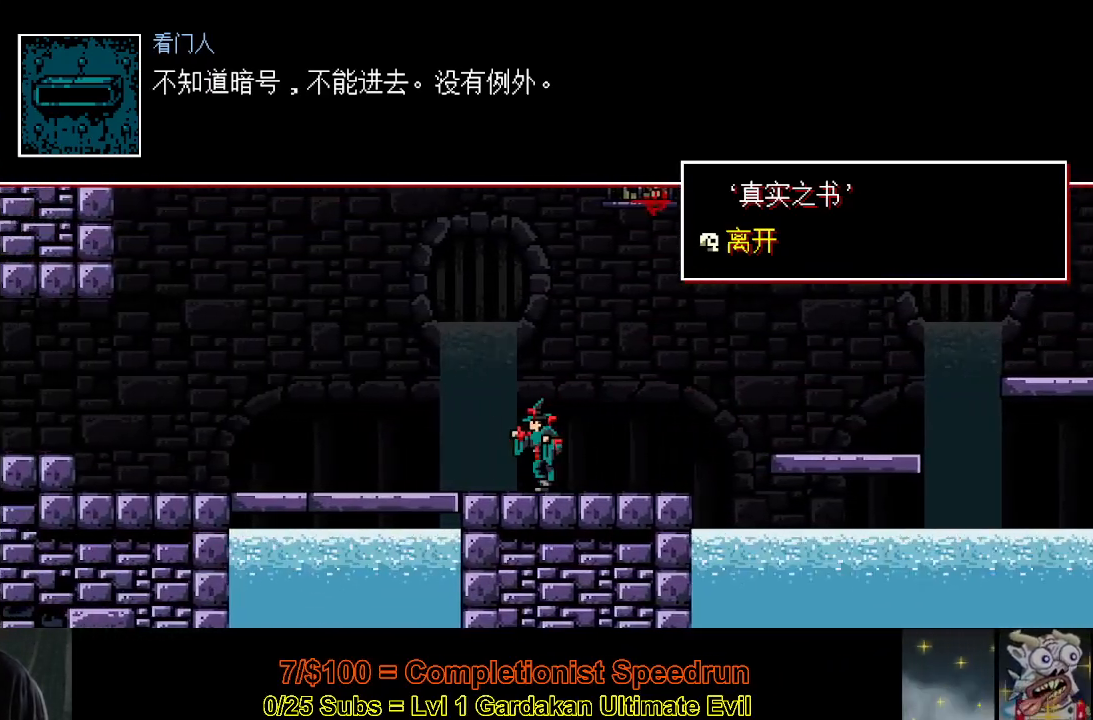
{"buttons": ["DPAD_LEFT"], "right_stick": "center", "events": []}
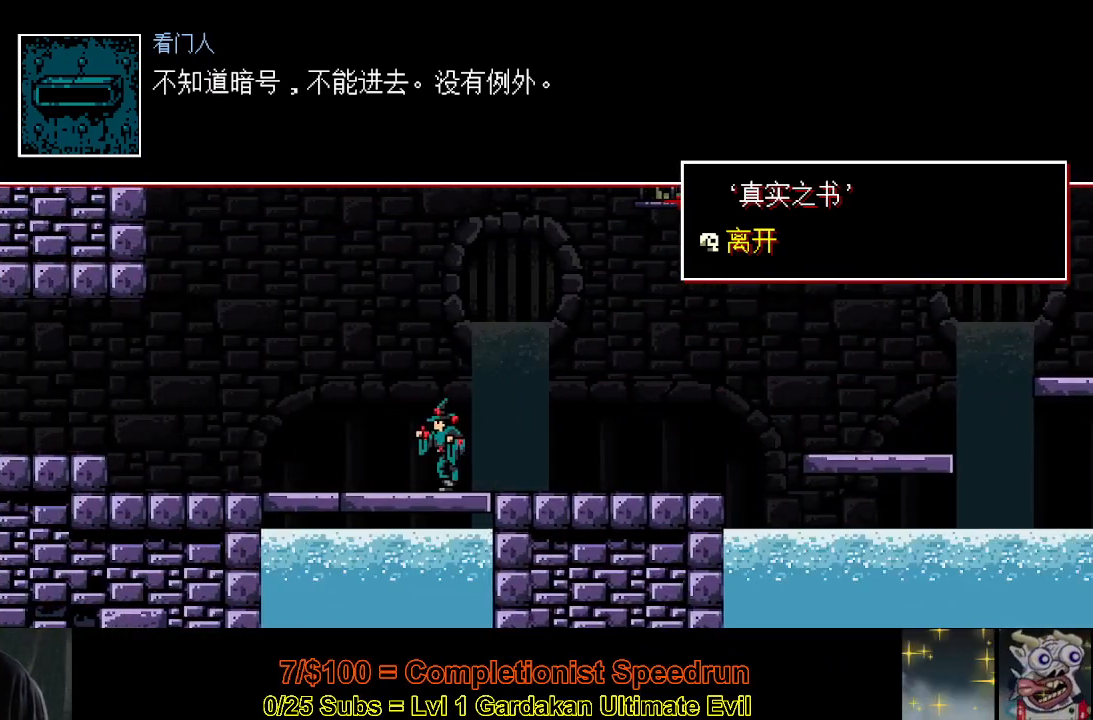
{"buttons": ["DPAD_LEFT"], "right_stick": "center", "events": []}
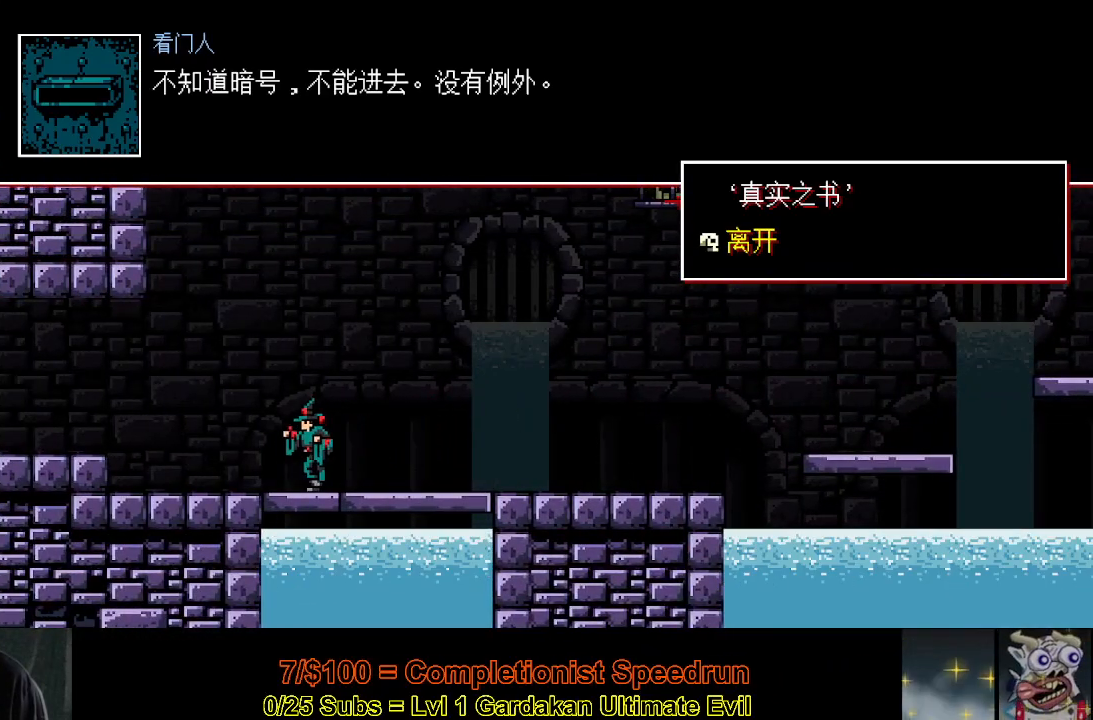
{"buttons": ["DPAD_LEFT"], "right_stick": "center", "events": []}